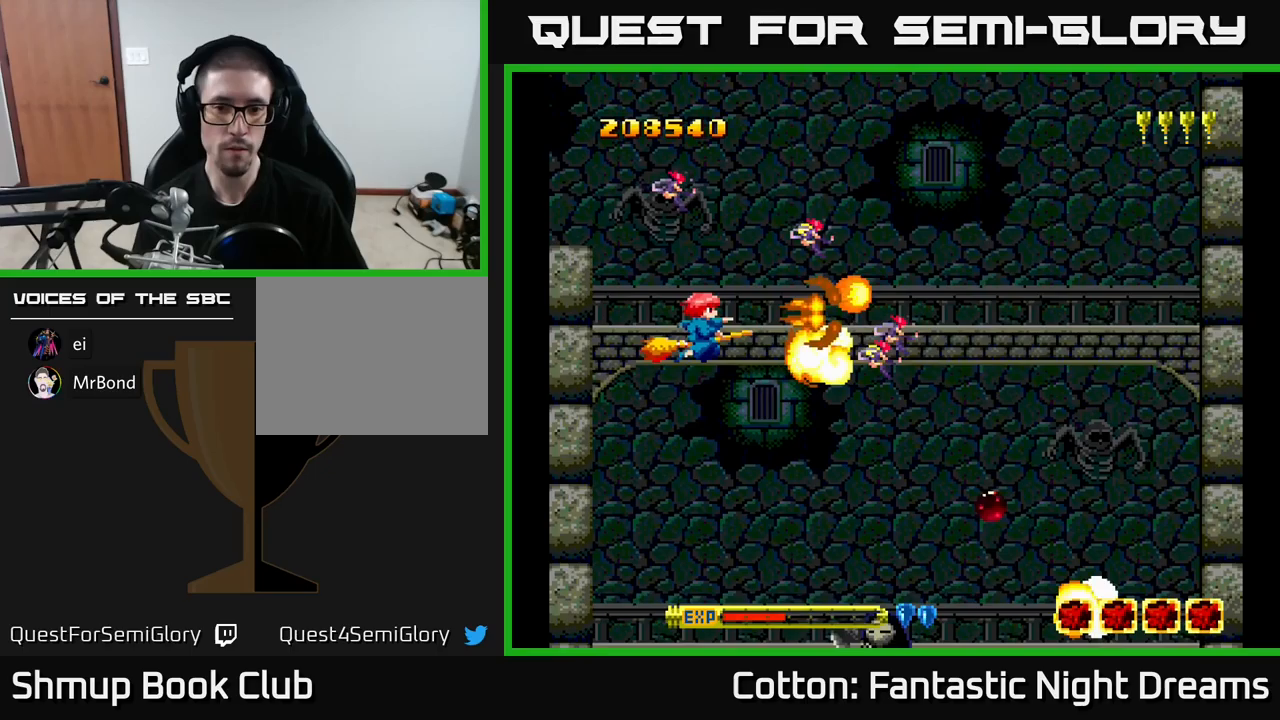
Gameplay with a controller (Xbox layout); each line is a JSON object with the inputs held at the frame after it (dt_ms = milliseconds from this image to that frame). "events" lists button and stick changes between this image and that frame as [ms after this image, input, new state], when the widget could be followed in between. Not read: left_stick.
{"dt_ms": 183, "buttons": ["B", "Y", "DPAD_DOWN", "DPAD_RIGHT"], "right_stick": "center", "events": []}
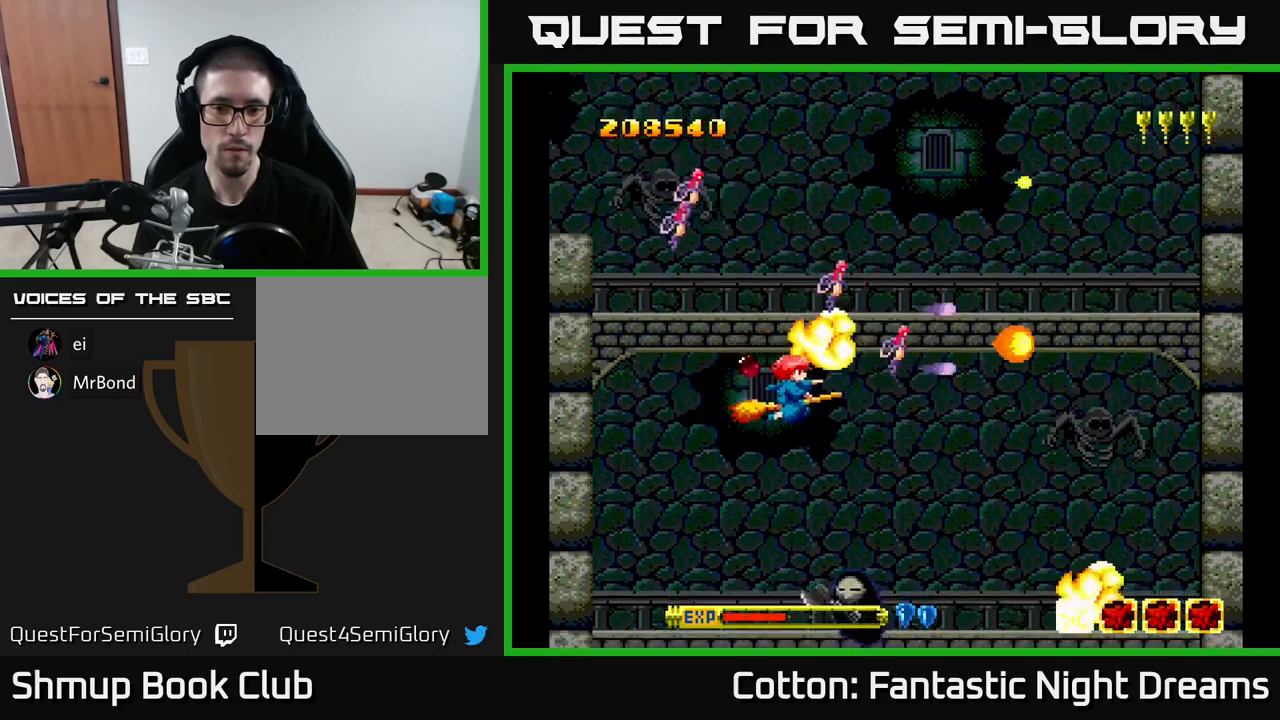
{"dt_ms": 500, "buttons": ["B", "Y", "DPAD_UP", "DPAD_LEFT"], "right_stick": "center", "events": [[17, "DPAD_DOWN", "up"], [400, "DPAD_RIGHT", "up"], [434, "DPAD_LEFT", "down"], [434, "DPAD_UP", "down"]]}
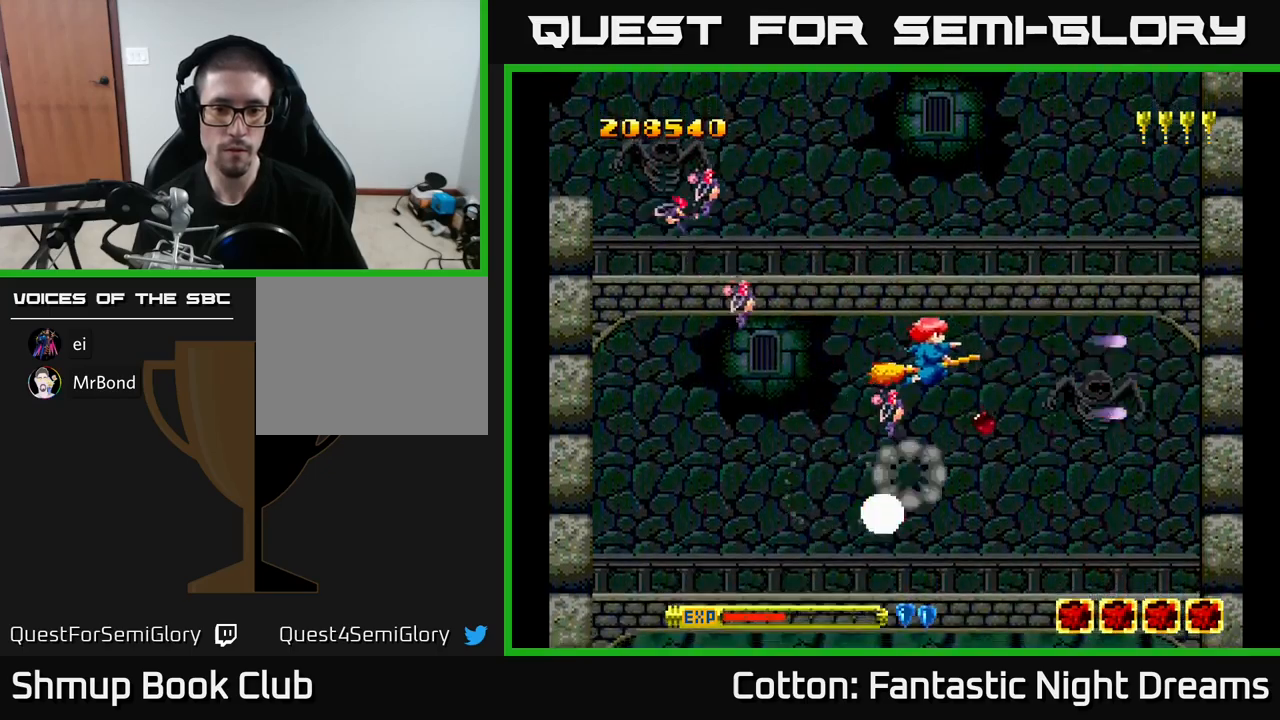
{"dt_ms": 500, "buttons": ["B", "Y", "DPAD_DOWN", "DPAD_LEFT"], "right_stick": "center", "events": [[150, "DPAD_UP", "up"], [267, "DPAD_DOWN", "down"]]}
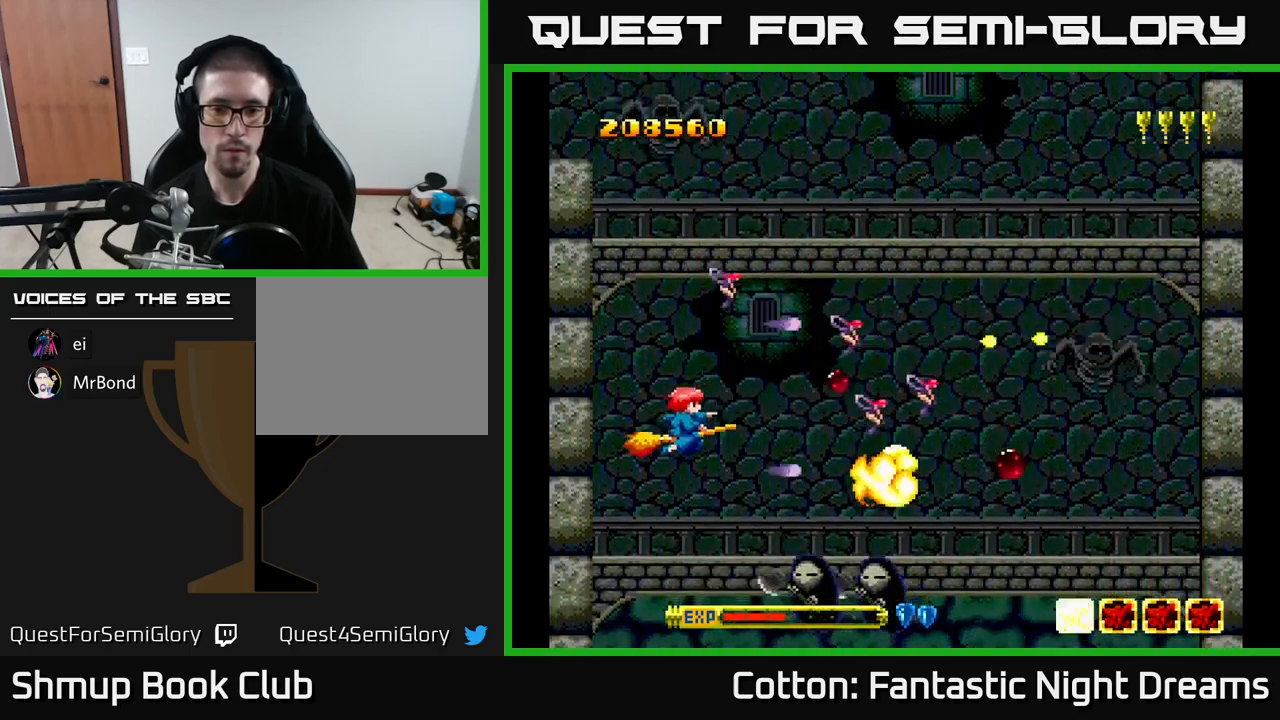
{"dt_ms": 500, "buttons": ["B", "Y", "DPAD_UP"], "right_stick": "center", "events": [[167, "DPAD_LEFT", "up"], [200, "DPAD_DOWN", "up"], [450, "DPAD_UP", "down"]]}
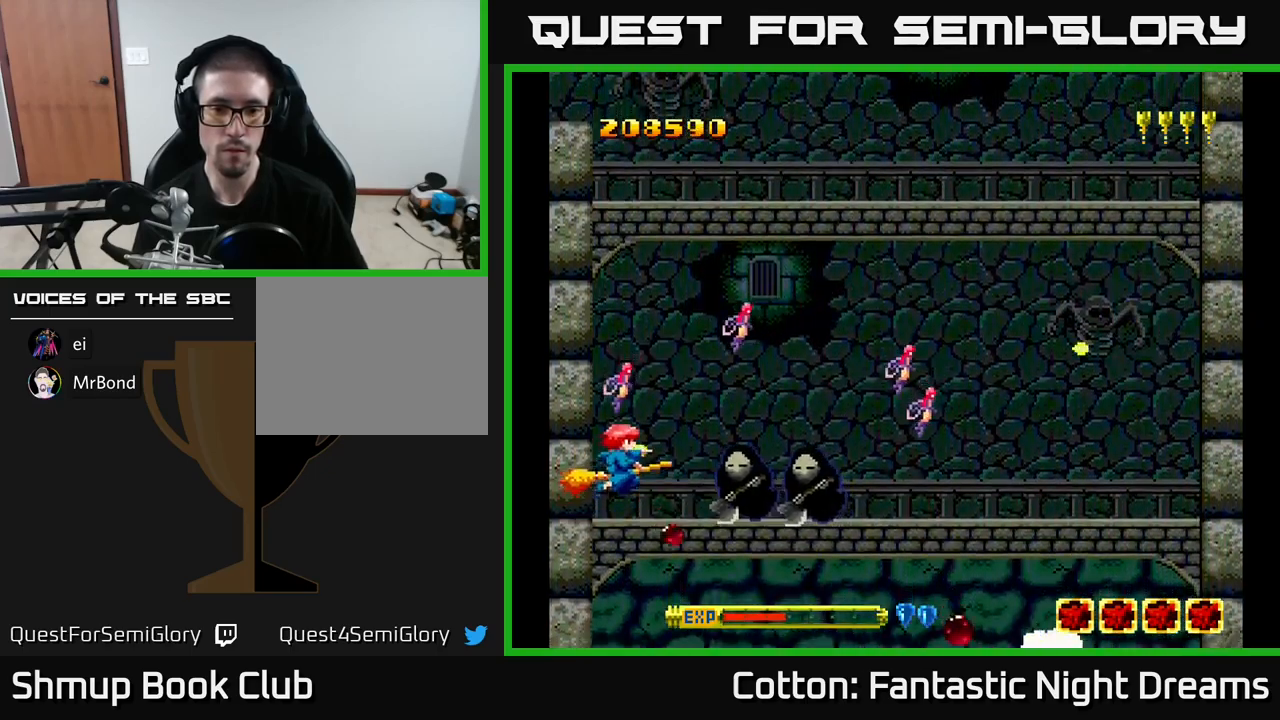
{"dt_ms": 500, "buttons": ["B", "Y", "DPAD_RIGHT"], "right_stick": "center", "events": [[117, "DPAD_UP", "up"], [200, "DPAD_RIGHT", "down"], [200, "DPAD_UP", "down"], [267, "DPAD_RIGHT", "up"], [384, "DPAD_RIGHT", "down"], [484, "DPAD_UP", "up"]]}
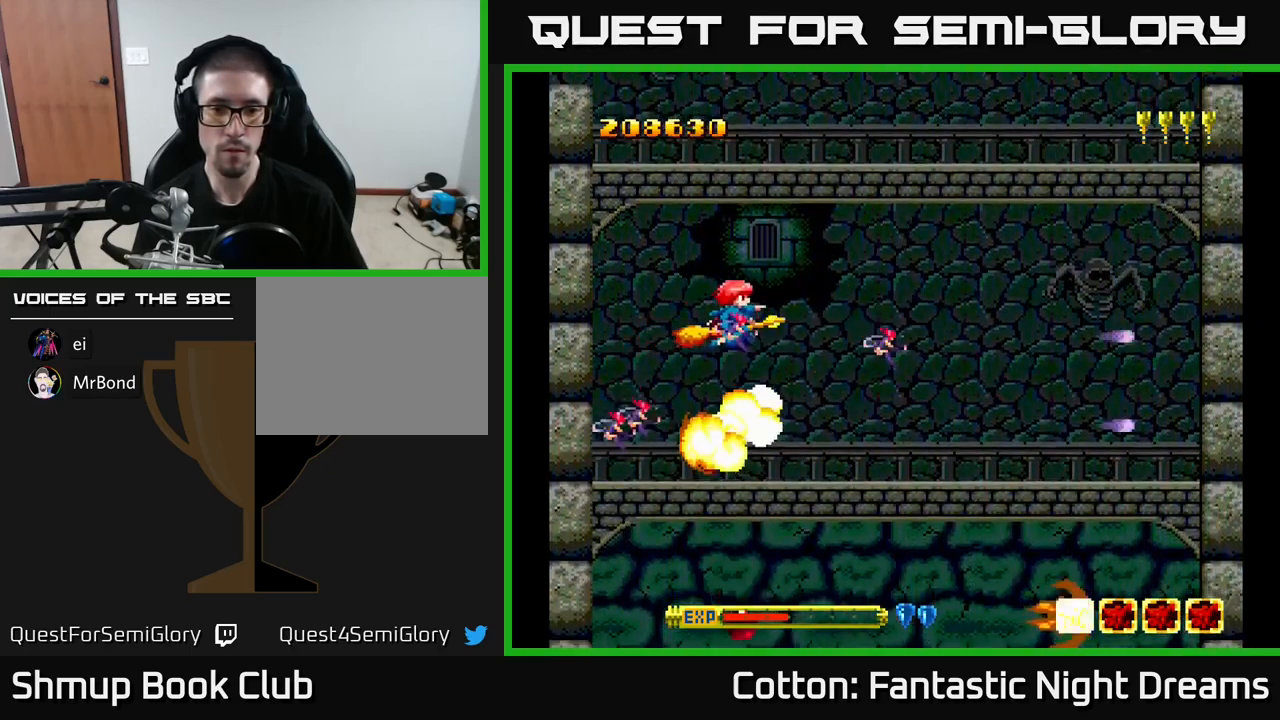
{"dt_ms": 500, "buttons": ["B", "Y", "DPAD_RIGHT"], "right_stick": "center", "events": [[50, "DPAD_DOWN", "down"], [200, "DPAD_DOWN", "up"]]}
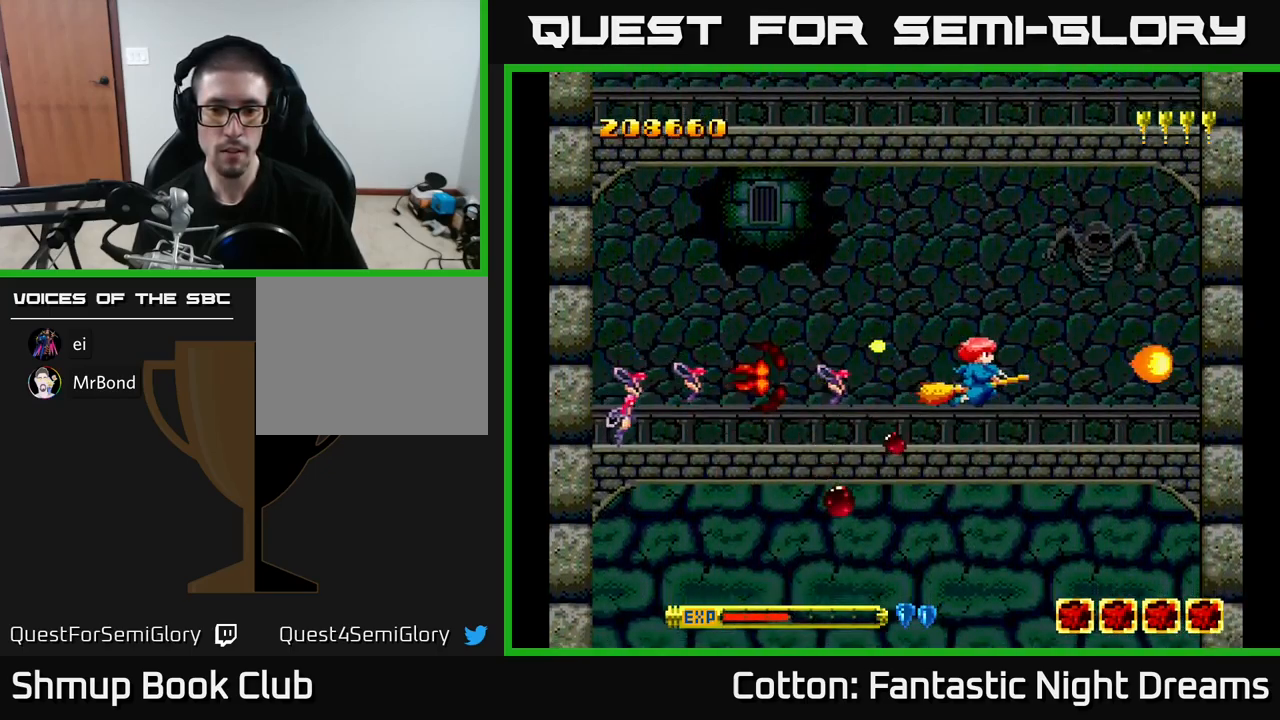
{"dt_ms": 500, "buttons": ["B", "Y", "DPAD_LEFT"], "right_stick": "center", "events": [[184, "DPAD_RIGHT", "up"], [234, "DPAD_LEFT", "down"]]}
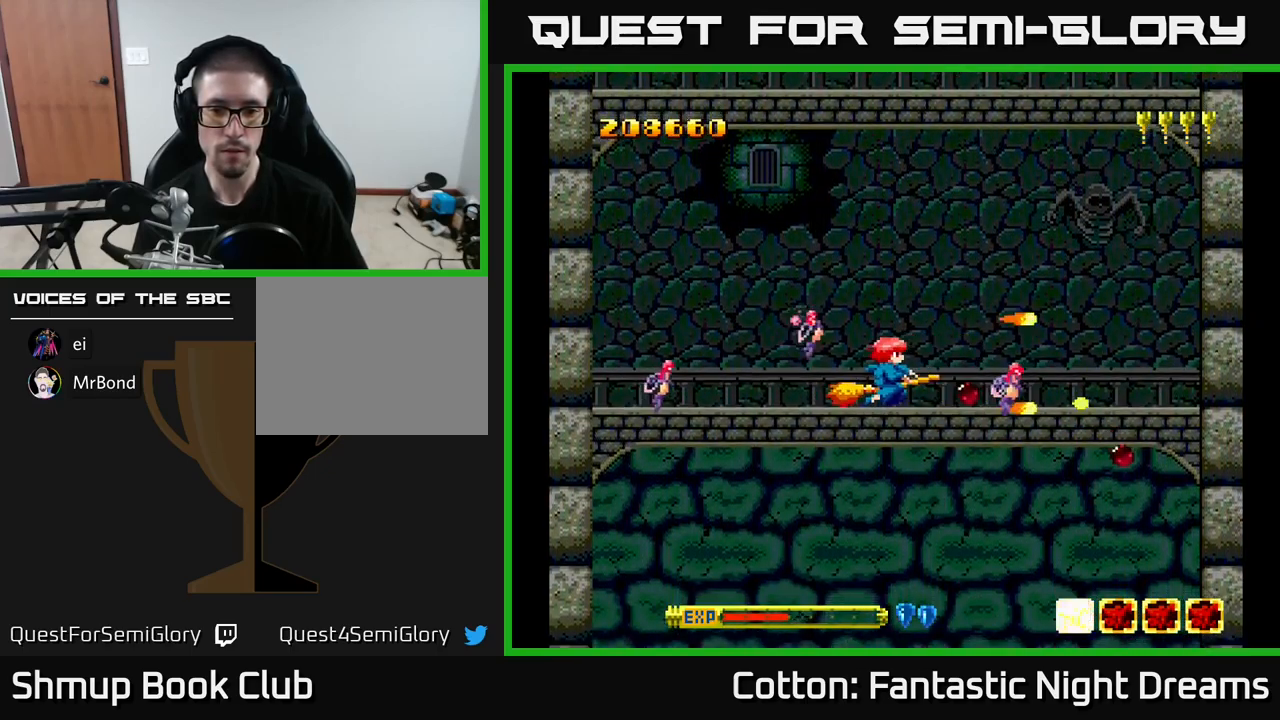
{"dt_ms": 500, "buttons": ["B", "Y", "DPAD_DOWN", "DPAD_LEFT"], "right_stick": "center", "events": [[334, "DPAD_DOWN", "down"]]}
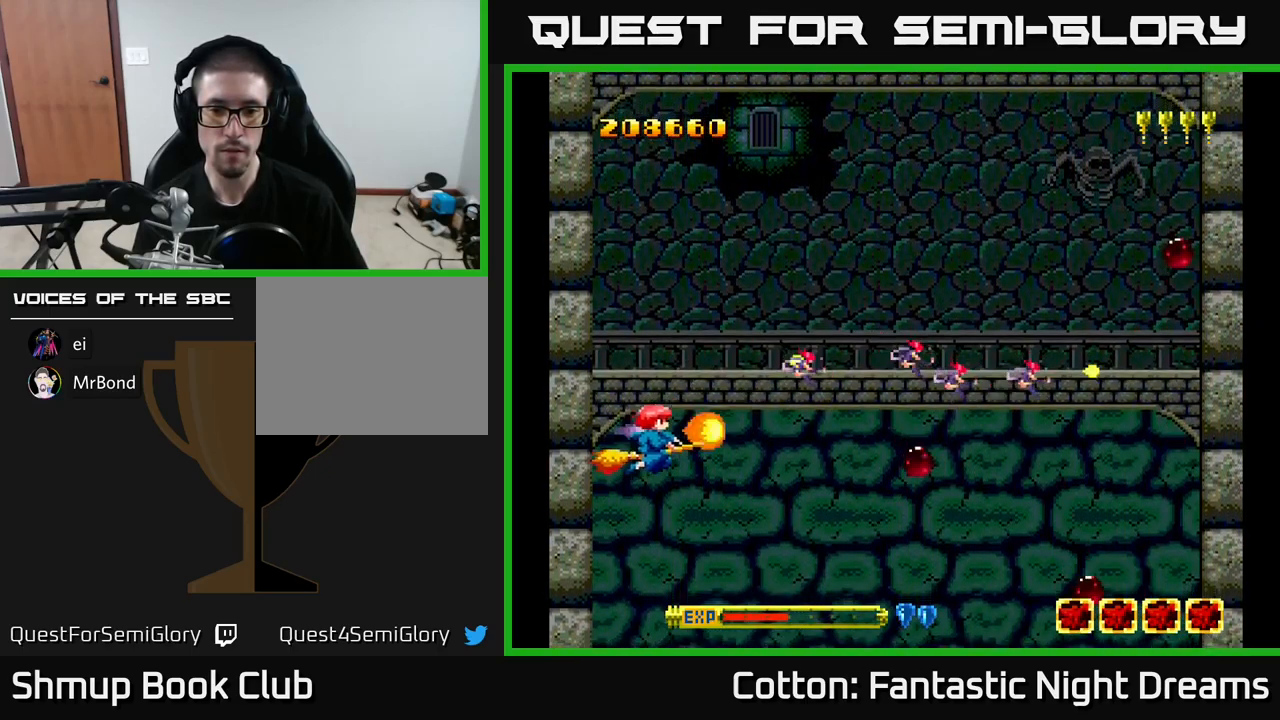
{"dt_ms": 500, "buttons": ["DPAD_UP", "DPAD_RIGHT"], "right_stick": "center", "events": [[34, "DPAD_DOWN", "up"], [150, "DPAD_LEFT", "up"], [184, "DPAD_RIGHT", "down"], [317, "Y", "up"], [367, "B", "up"], [500, "DPAD_UP", "down"]]}
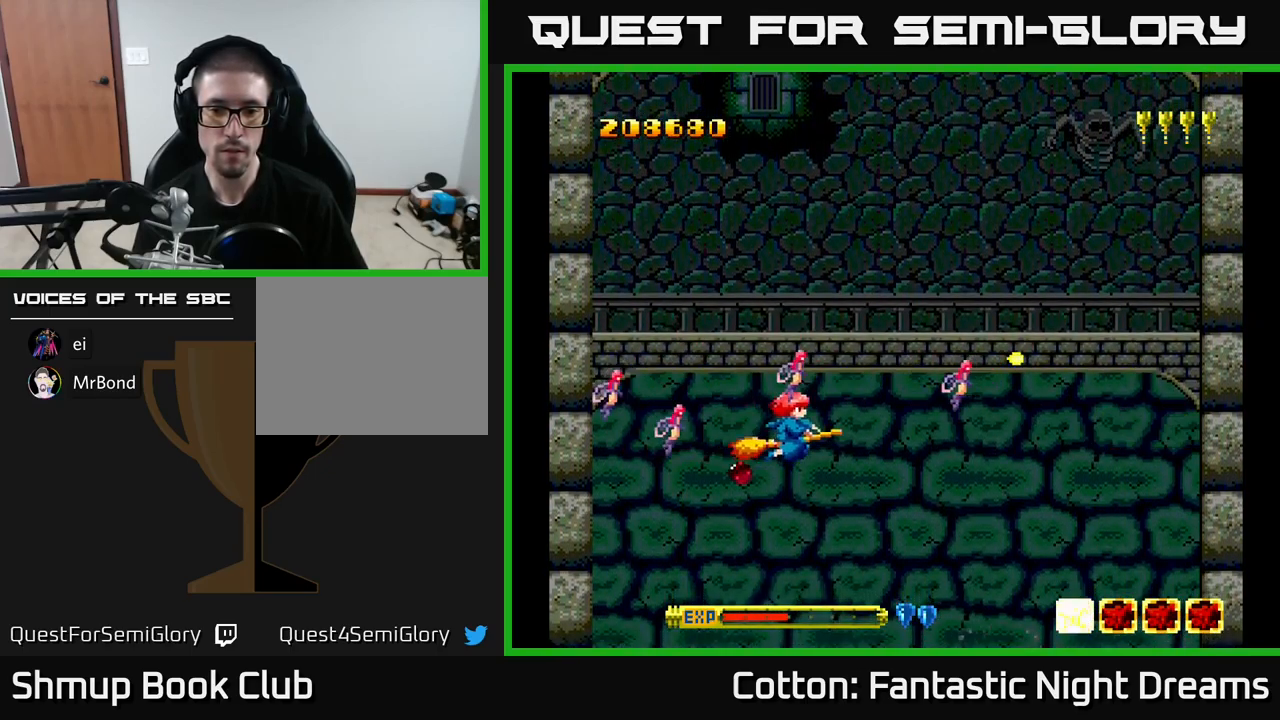
{"dt_ms": 500, "buttons": ["DPAD_LEFT"], "right_stick": "center", "events": [[134, "DPAD_UP", "up"], [384, "DPAD_RIGHT", "up"], [450, "DPAD_LEFT", "down"]]}
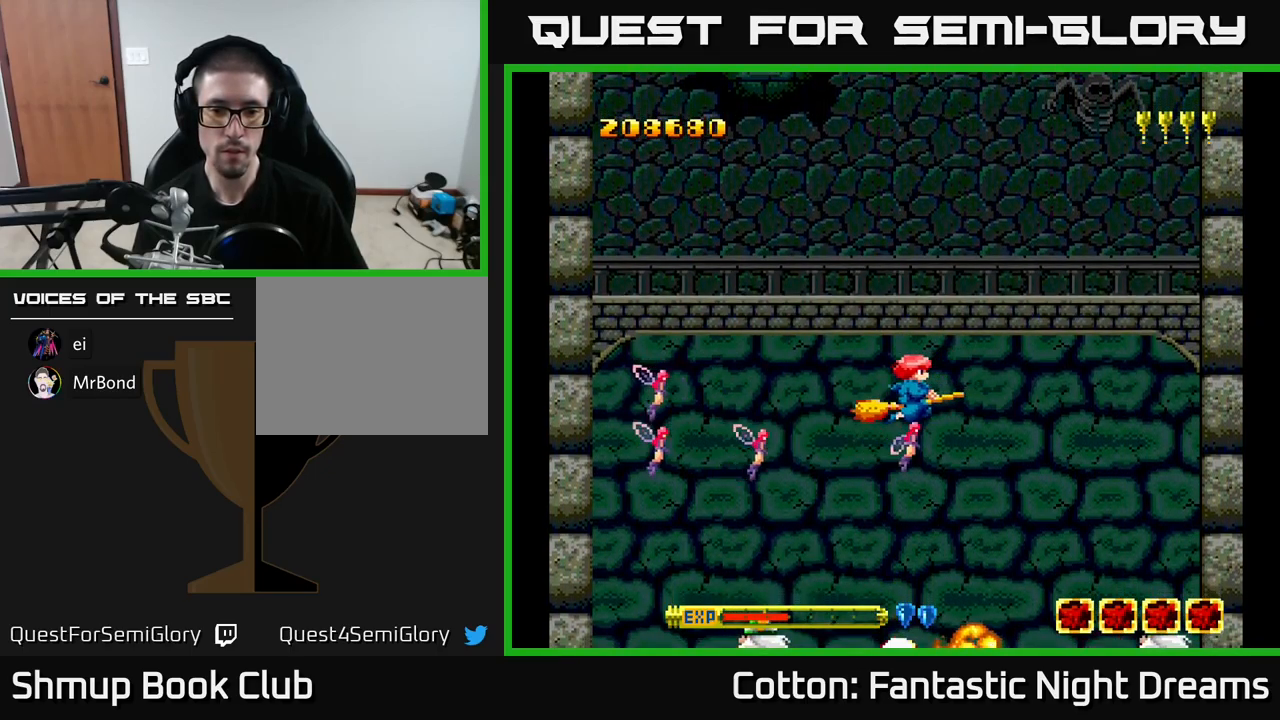
{"dt_ms": 500, "buttons": ["B", "Y", "DPAD_LEFT"], "right_stick": "center", "events": [[184, "Y", "down"], [217, "B", "down"], [217, "DPAD_DOWN", "down"], [350, "DPAD_DOWN", "up"]]}
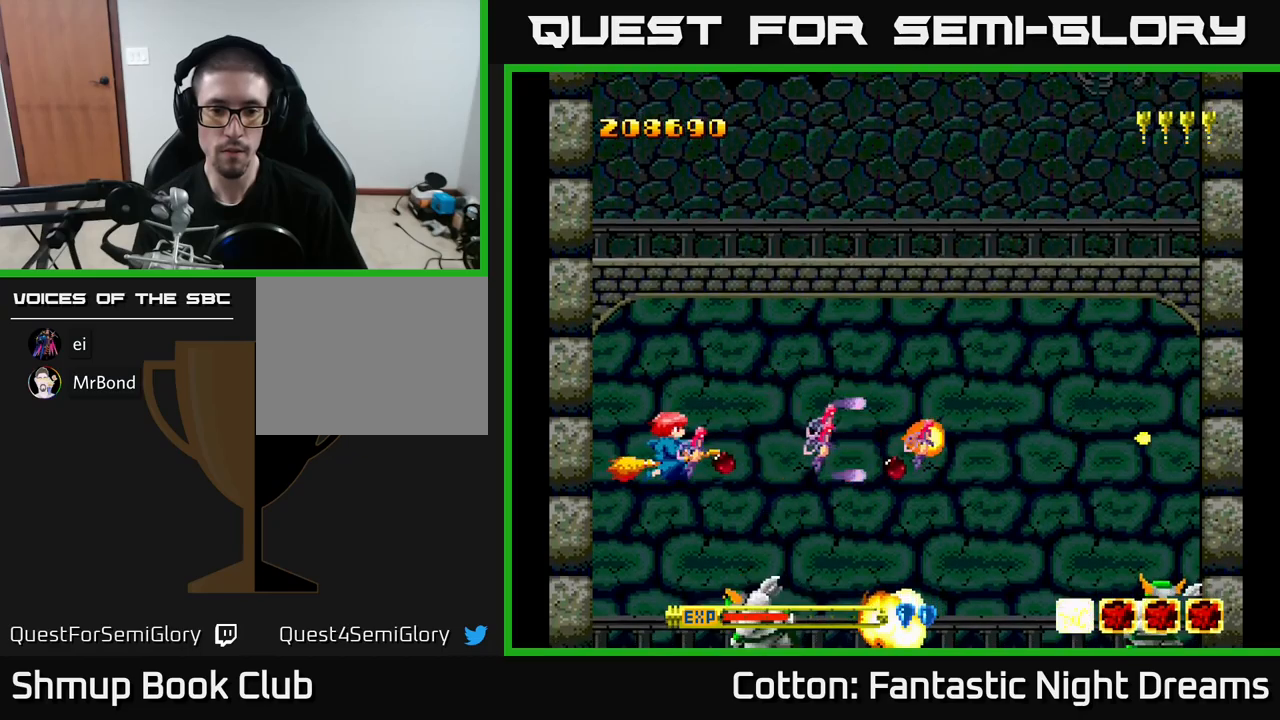
{"dt_ms": 500, "buttons": ["B", "DPAD_UP", "DPAD_RIGHT"], "right_stick": "center", "events": [[183, "DPAD_LEFT", "up"], [183, "DPAD_UP", "down"], [266, "DPAD_RIGHT", "down"], [500, "Y", "up"]]}
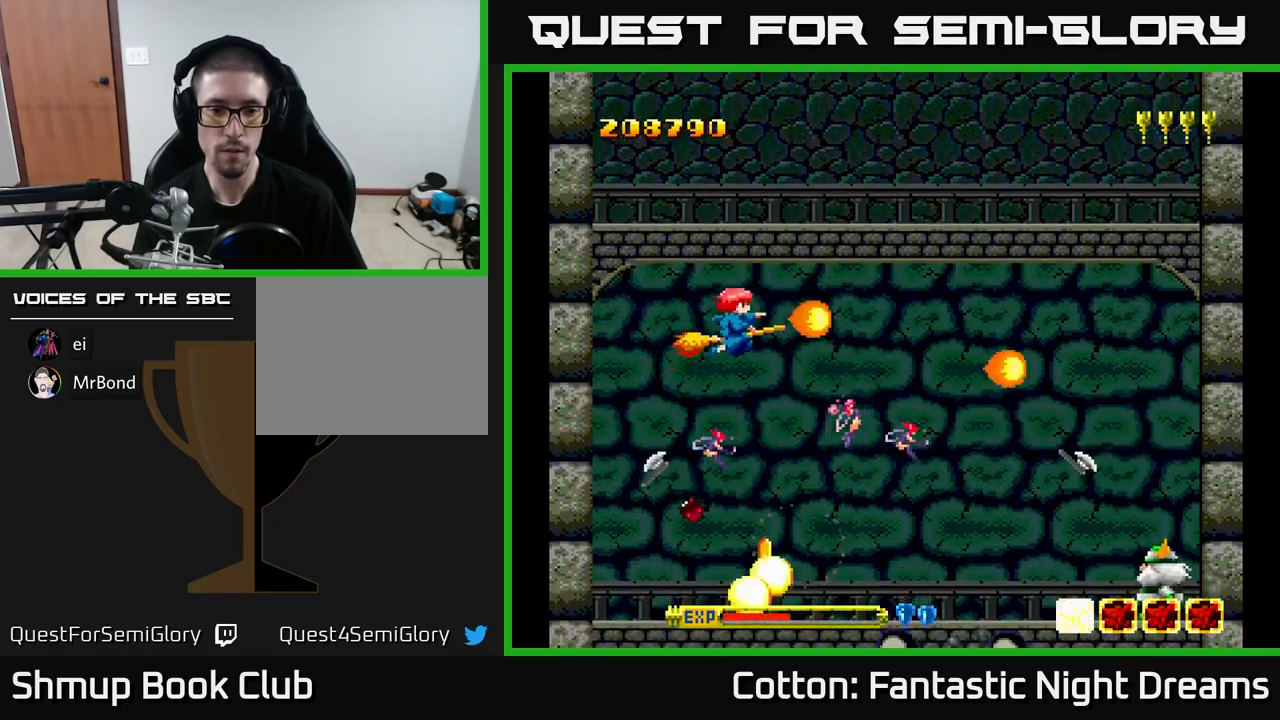
{"dt_ms": 500, "buttons": ["B", "Y", "DPAD_LEFT"], "right_stick": "center", "events": [[16, "B", "up"], [66, "DPAD_UP", "up"], [116, "B", "down"], [116, "Y", "down"], [350, "DPAD_RIGHT", "up"], [433, "DPAD_LEFT", "down"]]}